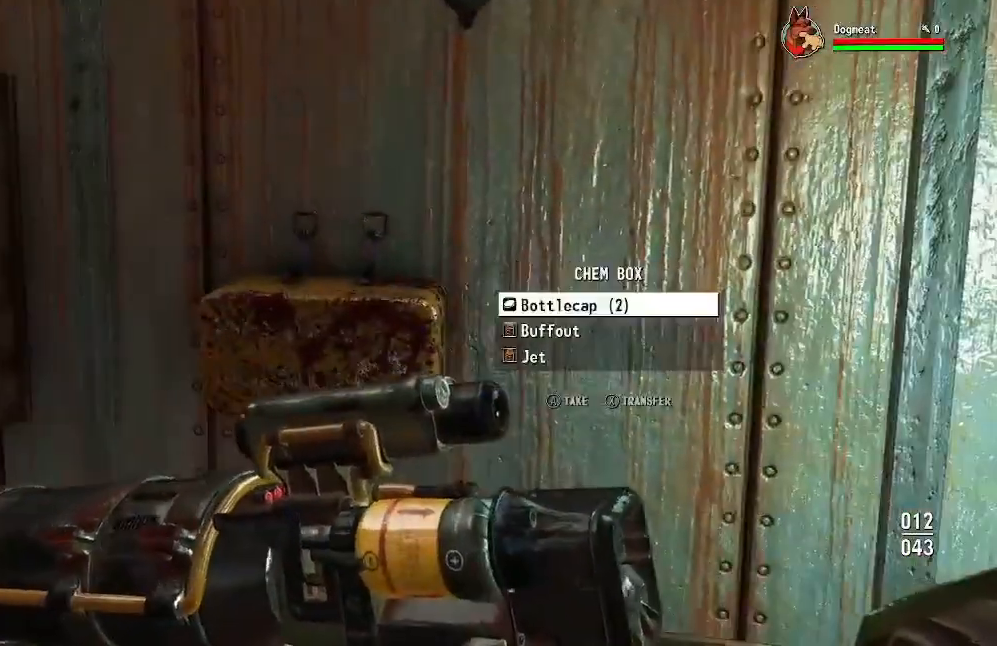
Gameplay with a controller (Xbox layout); each line is a JSON object with the inputs held at the frame after it. "events" lists button and stick changes between this image and that frame as [ms after this image, input, new state], when the widget could be followed in between.
{"buttons": [], "left_stick": "center", "right_stick": "center", "events": [[33, "A", "down"], [100, "A", "up"], [200, "A", "down"], [267, "A", "up"]]}
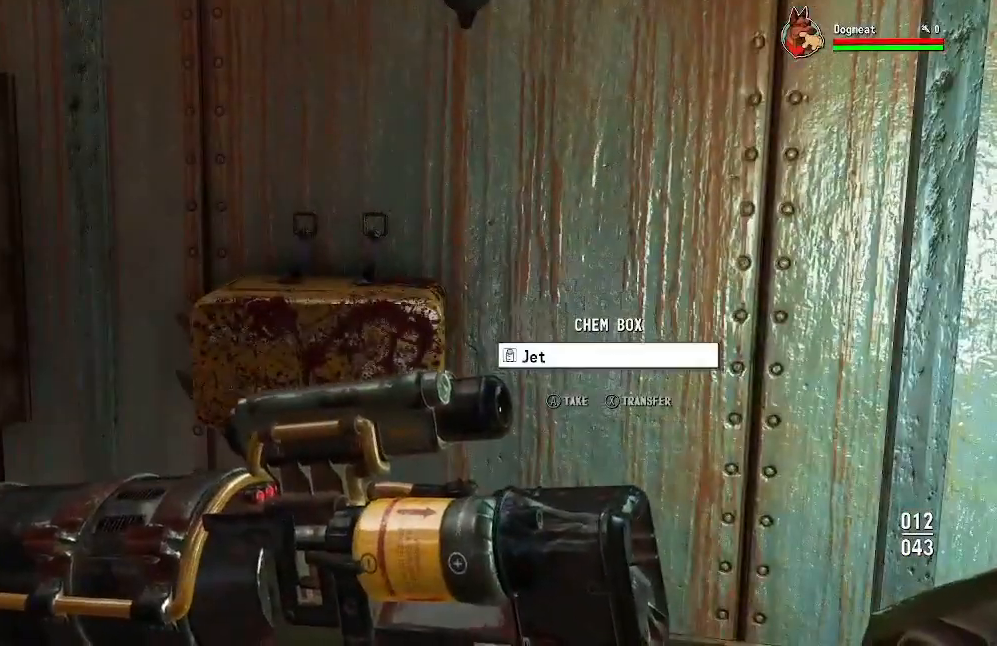
{"buttons": [], "left_stick": "center", "right_stick": "left", "events": [[100, "A", "down"], [167, "A", "up"], [433, "right_stick", "left"]]}
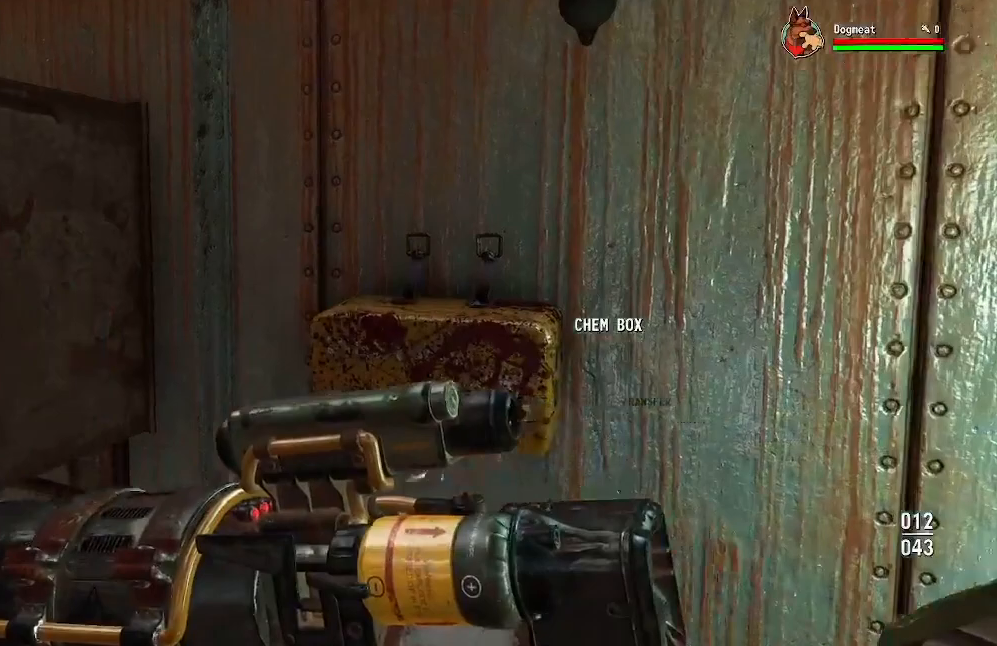
{"buttons": [], "left_stick": "center", "right_stick": "center", "events": [[100, "left_stick", "up-left"], [200, "right_stick", "center"], [467, "left_stick", "center"]]}
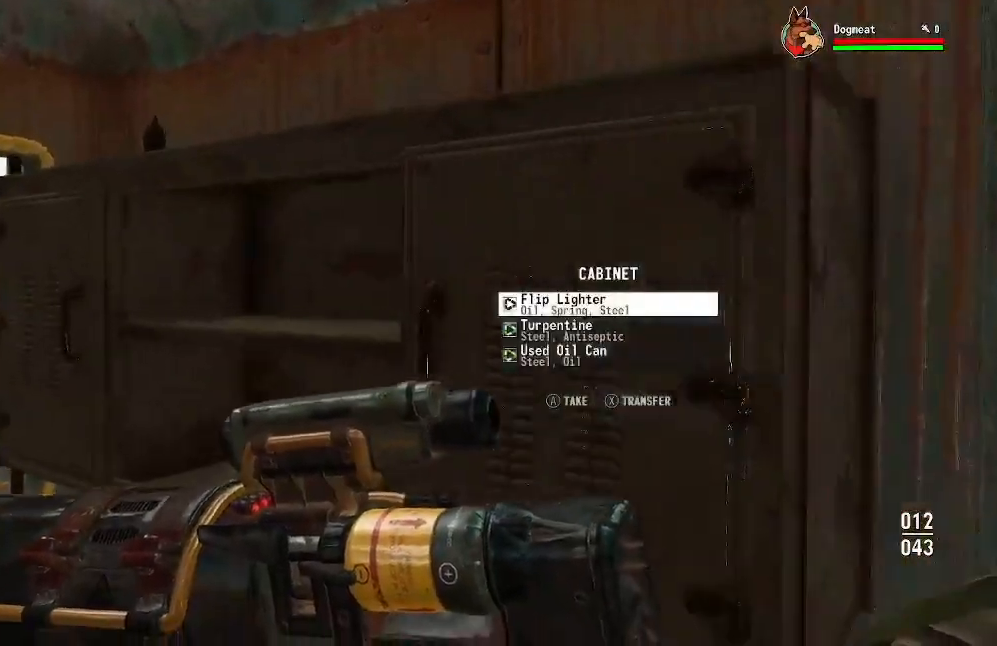
{"buttons": ["A"], "left_stick": "center", "right_stick": "center", "events": [[133, "left_stick", "down-right"], [333, "left_stick", "center"], [467, "A", "down"]]}
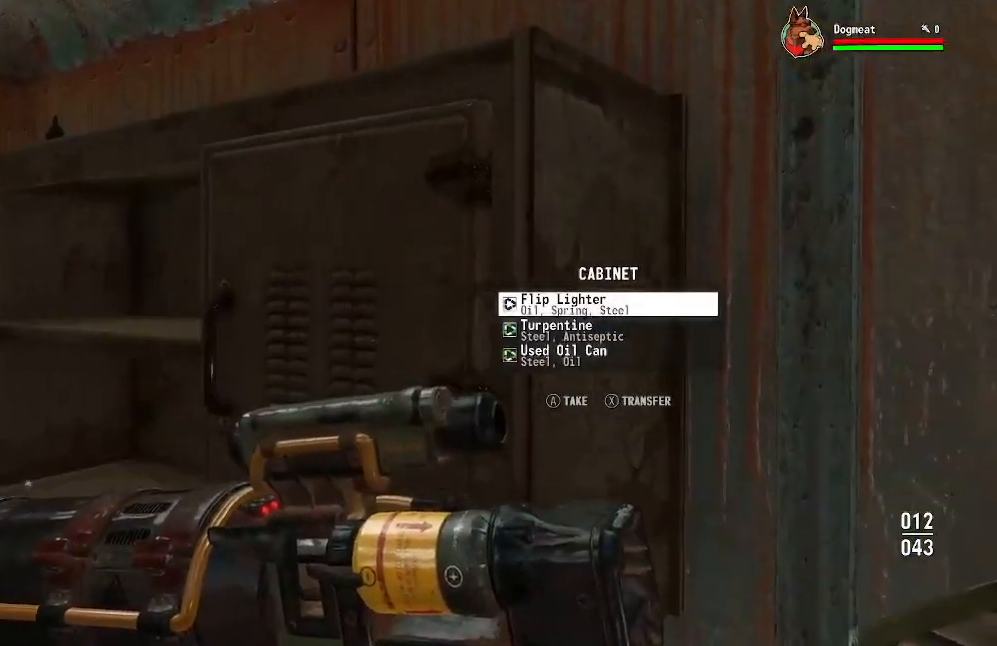
{"buttons": [], "left_stick": "center", "right_stick": "center", "events": [[33, "A", "up"], [133, "A", "down"], [200, "A", "up"], [300, "A", "down"], [367, "A", "up"]]}
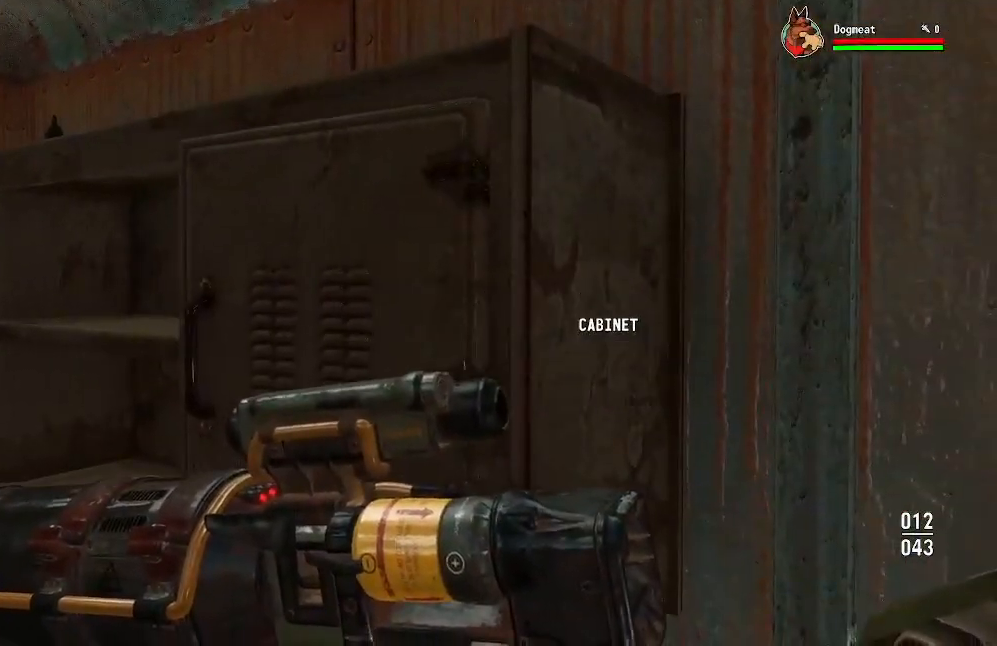
{"buttons": [], "left_stick": "center", "right_stick": "left", "events": [[167, "right_stick", "left"]]}
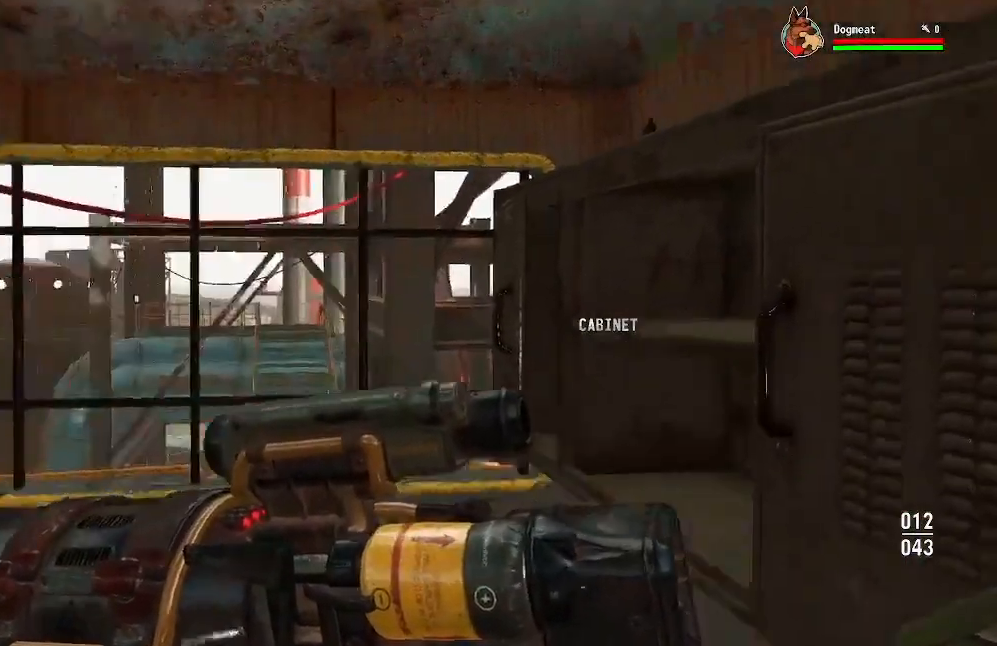
{"buttons": [], "left_stick": "up-right", "right_stick": "left", "events": [[400, "left_stick", "up"], [500, "left_stick", "up-right"]]}
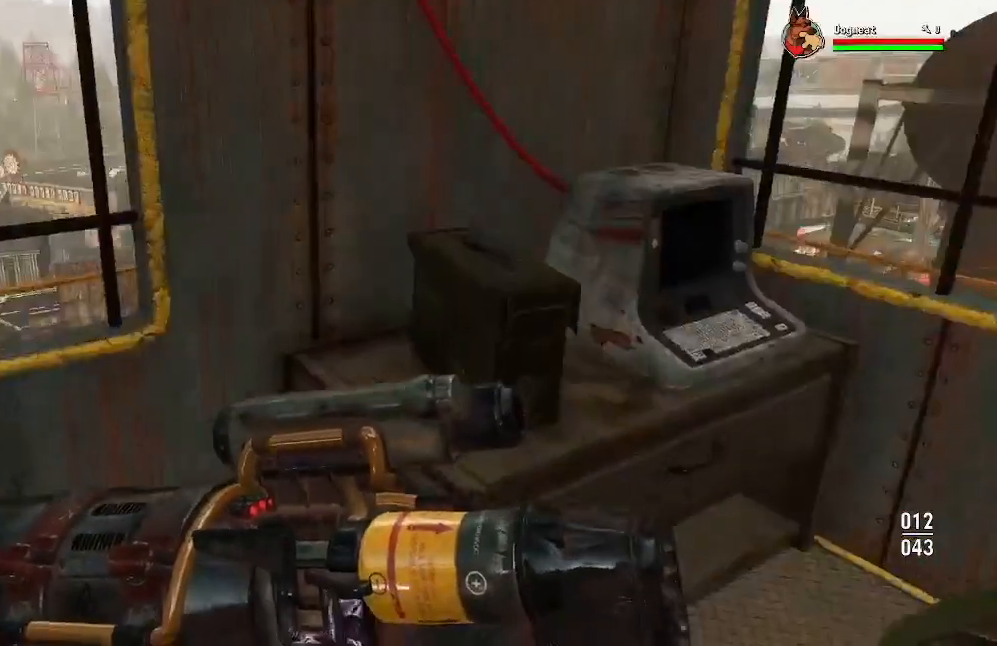
{"buttons": [], "left_stick": "center", "right_stick": "center", "events": [[33, "right_stick", "center"], [167, "right_stick", "down"], [267, "left_stick", "center"], [333, "right_stick", "center"]]}
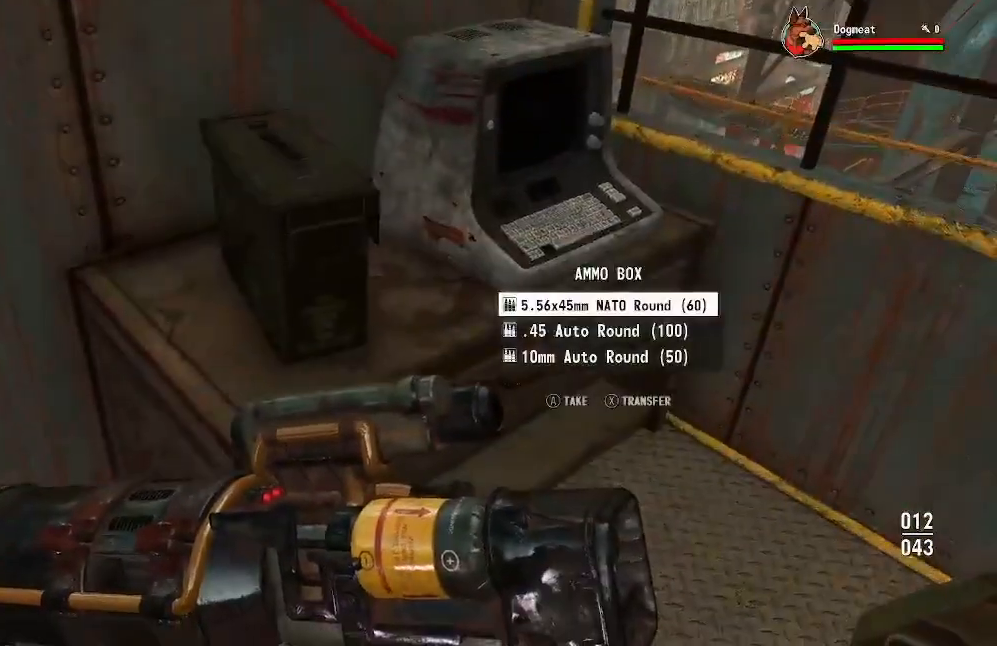
{"buttons": [], "left_stick": "center", "right_stick": "center", "events": [[33, "left_stick", "left"], [133, "left_stick", "center"], [200, "A", "down"], [267, "A", "up"], [367, "A", "down"], [433, "A", "up"]]}
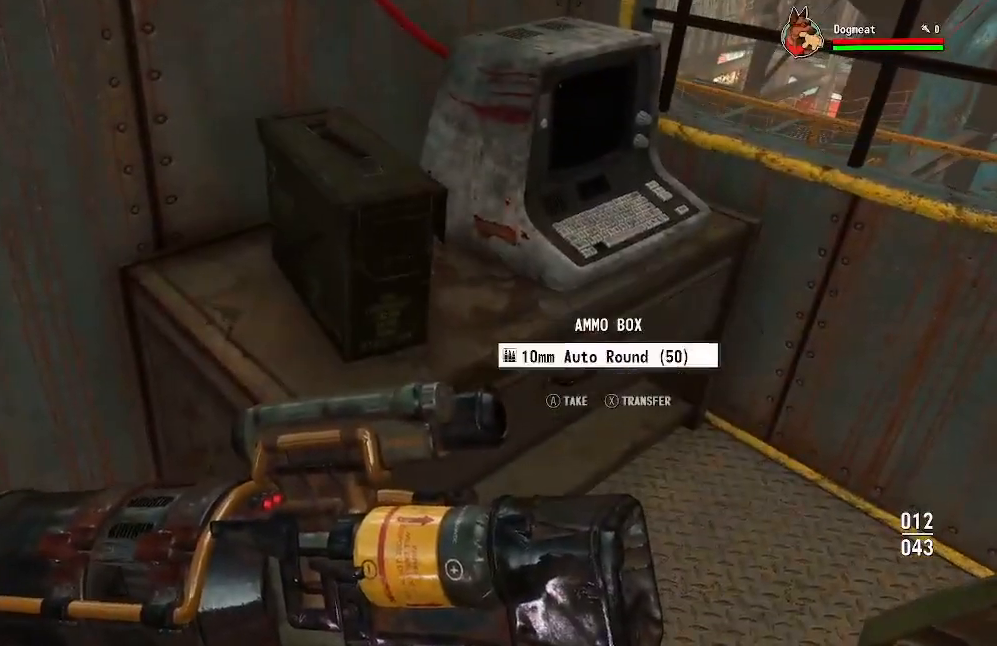
{"buttons": [], "left_stick": "center", "right_stick": "center", "events": [[33, "A", "down"], [100, "A", "up"], [300, "right_stick", "down-left"], [500, "right_stick", "center"]]}
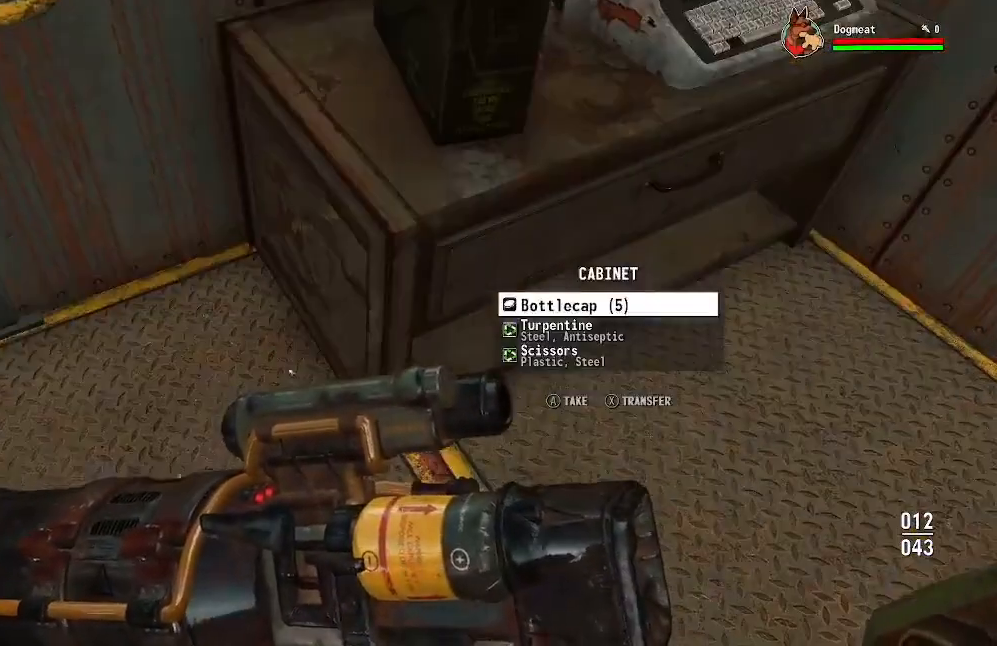
{"buttons": [], "left_stick": "center", "right_stick": "center", "events": [[367, "A", "down"], [433, "A", "up"]]}
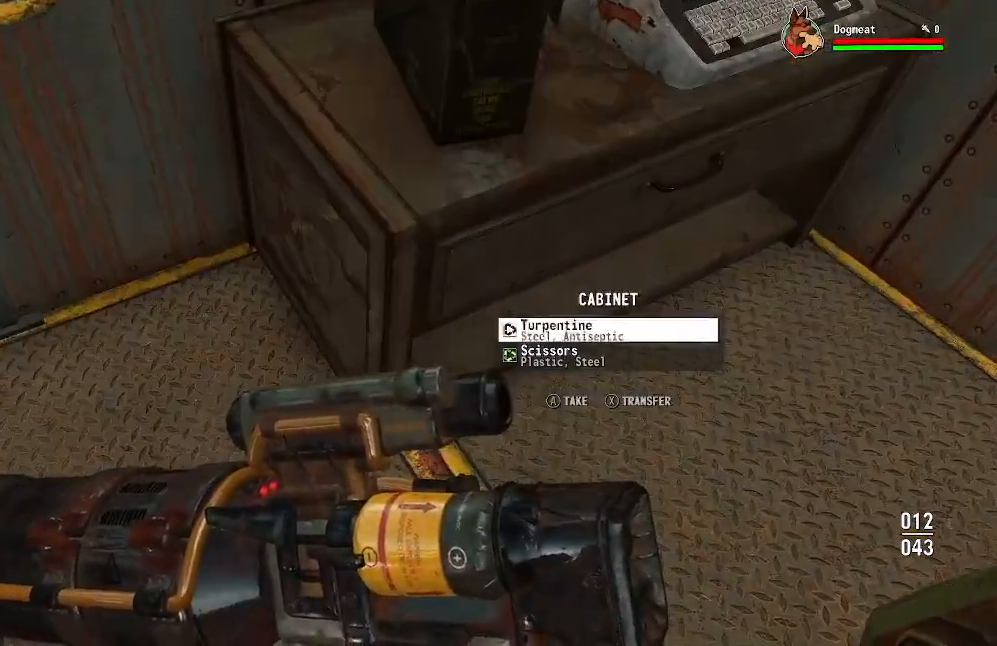
{"buttons": [], "left_stick": "center", "right_stick": "center", "events": [[67, "A", "down"], [133, "A", "up"], [200, "A", "down"], [300, "A", "up"]]}
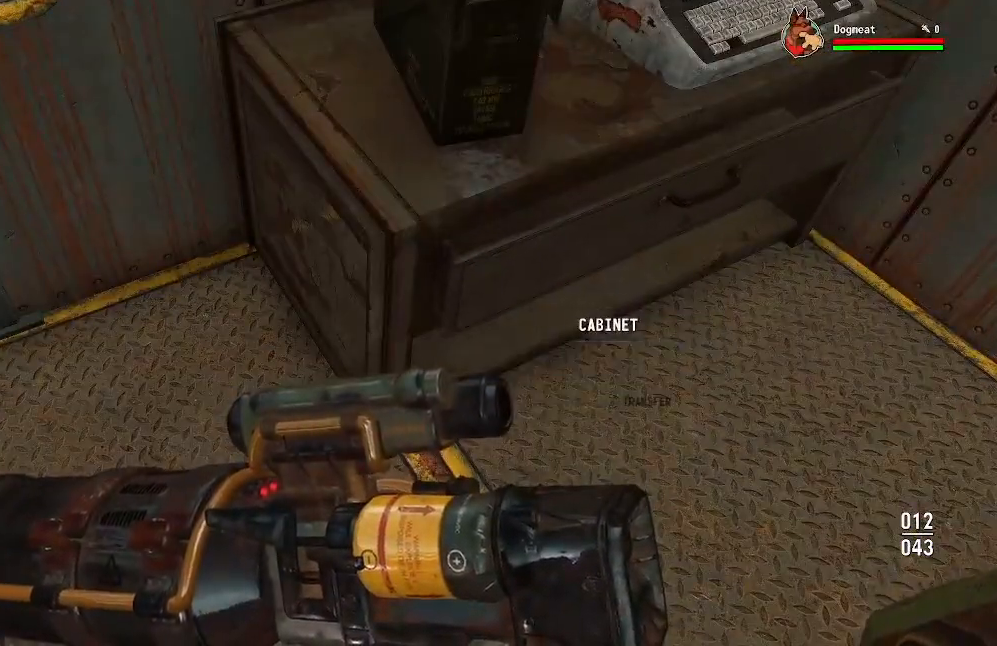
{"buttons": [], "left_stick": "center", "right_stick": "right", "events": [[67, "right_stick", "right"], [367, "right_stick", "up-right"], [467, "right_stick", "right"]]}
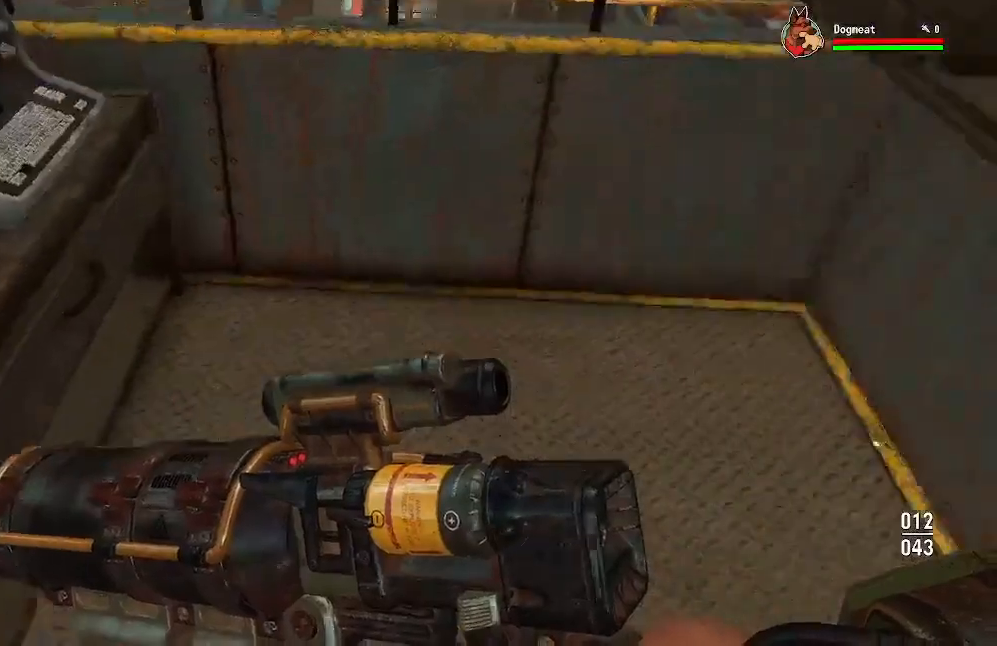
{"buttons": [], "left_stick": "up", "right_stick": "up-right", "events": [[267, "right_stick", "center"], [300, "left_stick", "up-left"], [467, "left_stick", "up"], [467, "right_stick", "up-right"]]}
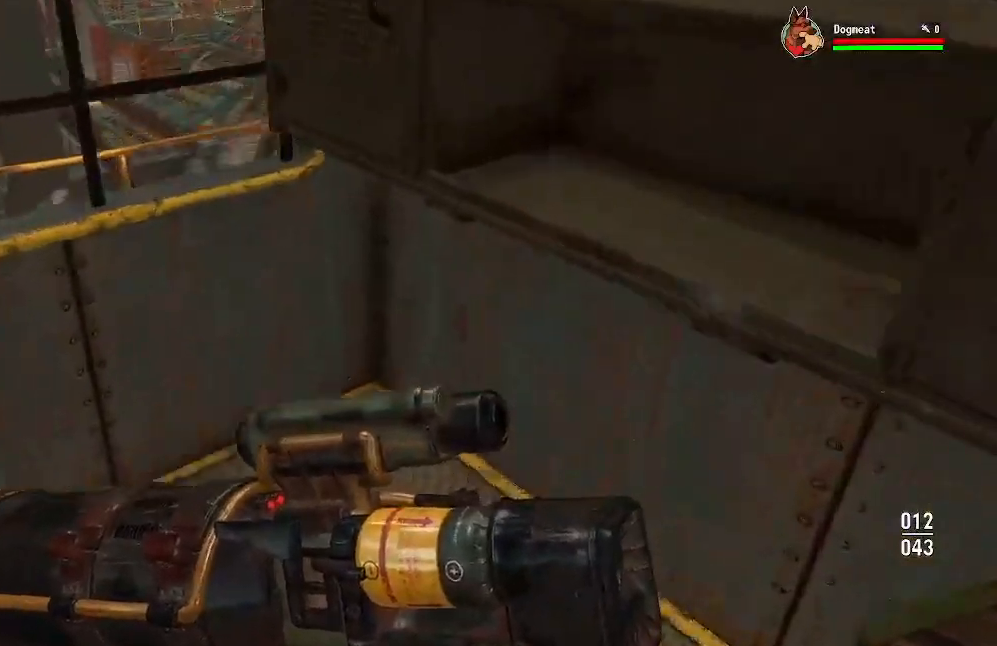
{"buttons": [], "left_stick": "center", "right_stick": "left", "events": [[67, "left_stick", "center"], [200, "right_stick", "up"], [367, "right_stick", "center"], [467, "right_stick", "left"]]}
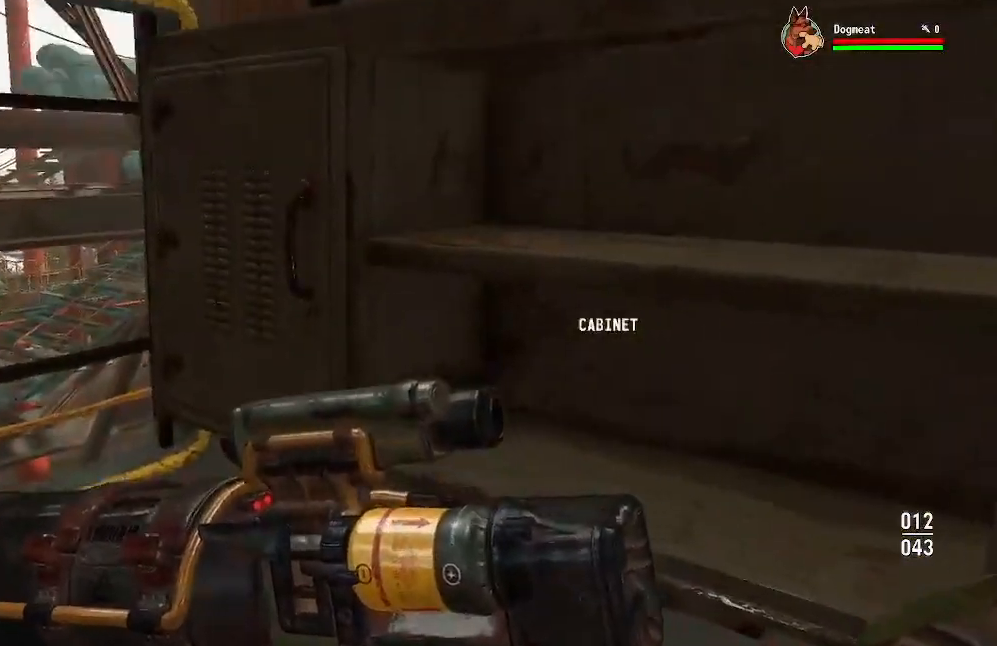
{"buttons": [], "left_stick": "center", "right_stick": "left", "events": []}
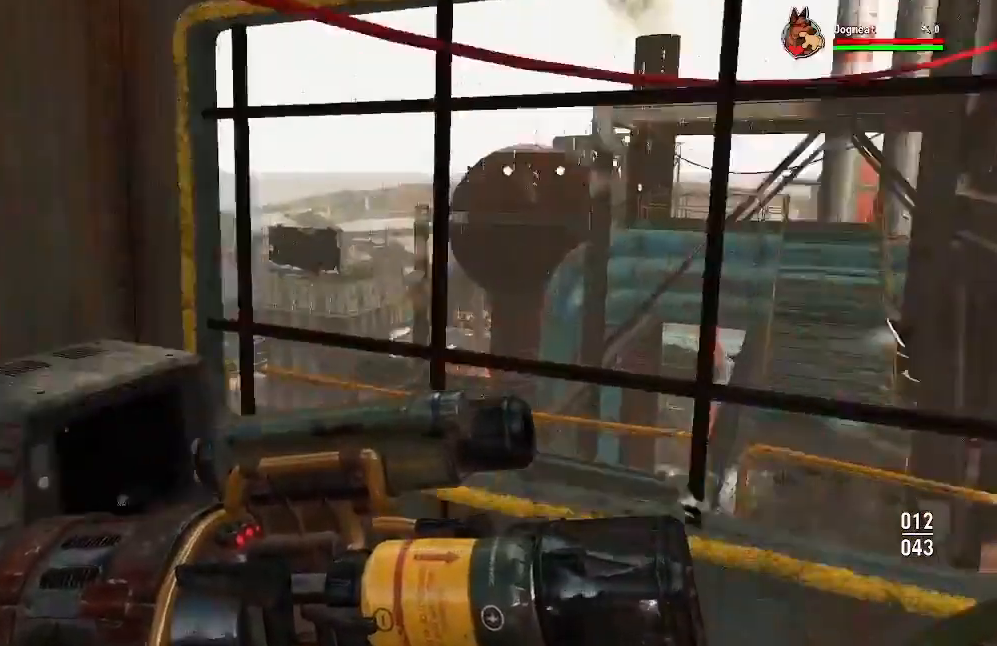
{"buttons": [], "left_stick": "center", "right_stick": "center", "events": [[67, "left_stick", "right"], [367, "left_stick", "center"], [467, "right_stick", "center"]]}
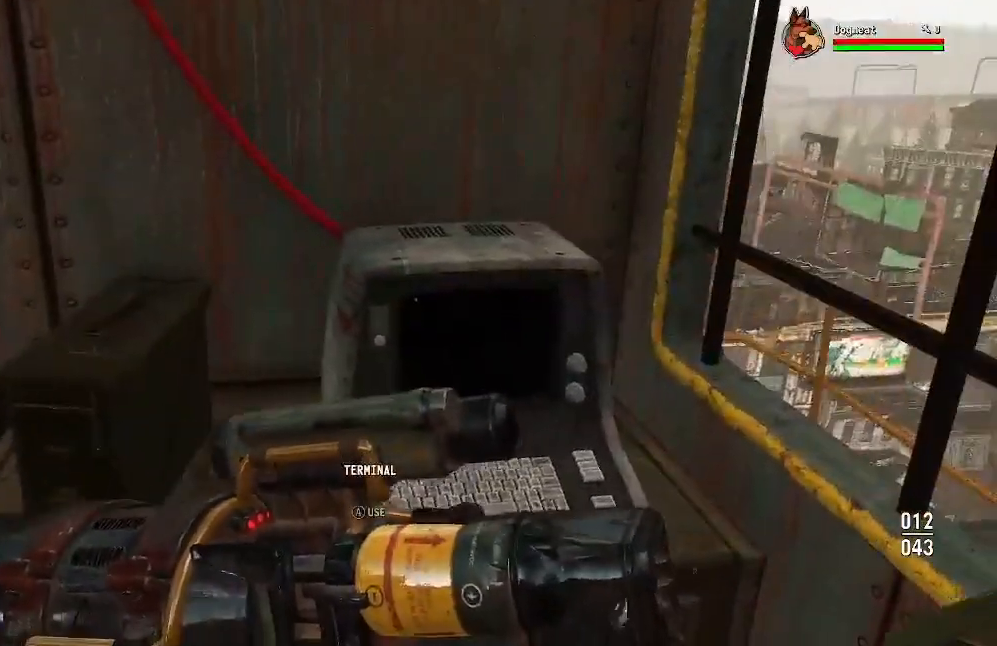
{"buttons": [], "left_stick": "right", "right_stick": "center", "events": [[67, "left_stick", "right"], [100, "right_stick", "down"], [233, "left_stick", "center"], [300, "right_stick", "center"], [467, "left_stick", "right"]]}
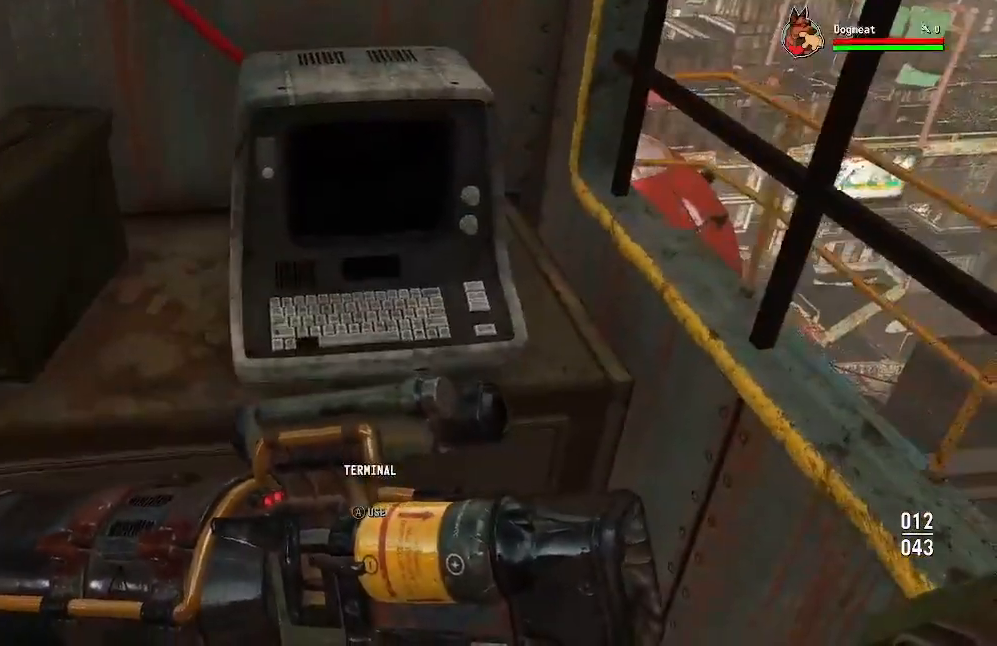
{"buttons": ["A"], "left_stick": "center", "right_stick": "center", "events": [[100, "left_stick", "center"], [500, "A", "down"]]}
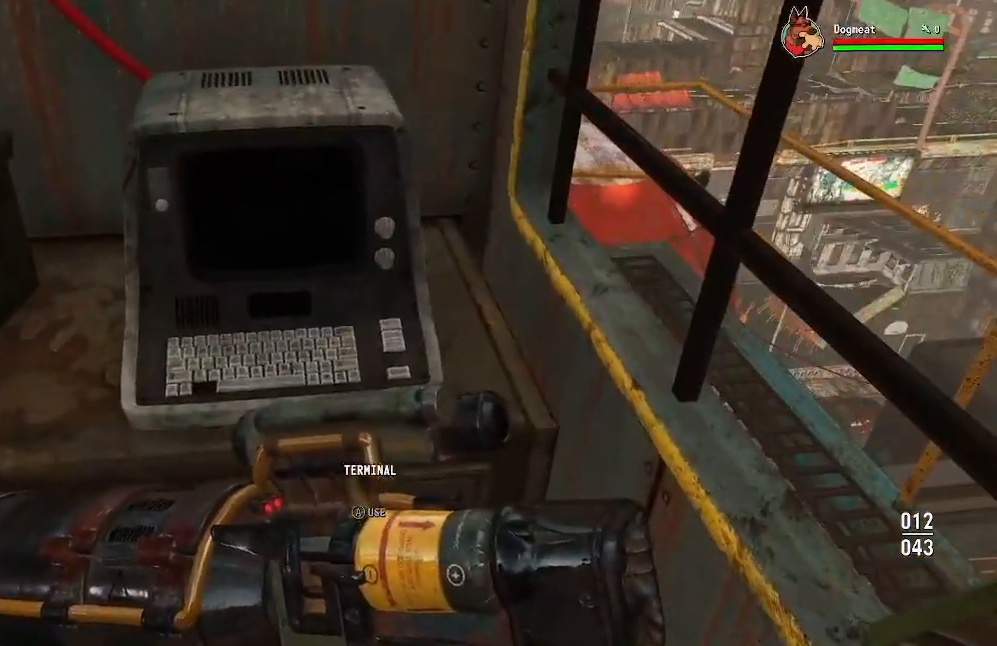
{"buttons": [], "left_stick": "center", "right_stick": "center", "events": [[67, "A", "up"]]}
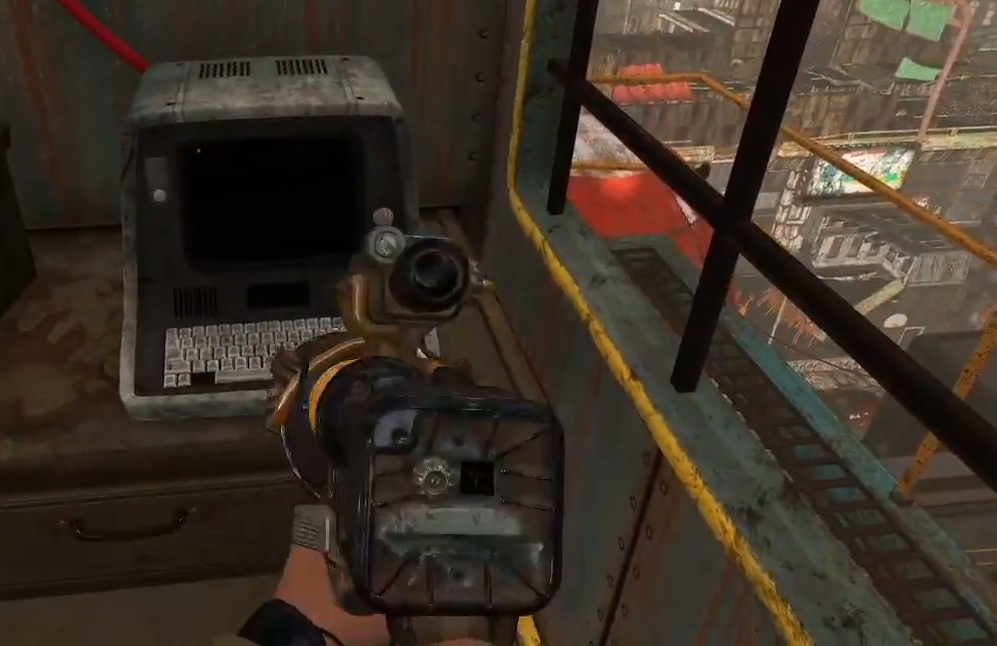
{"buttons": [], "left_stick": "center", "right_stick": "center", "events": []}
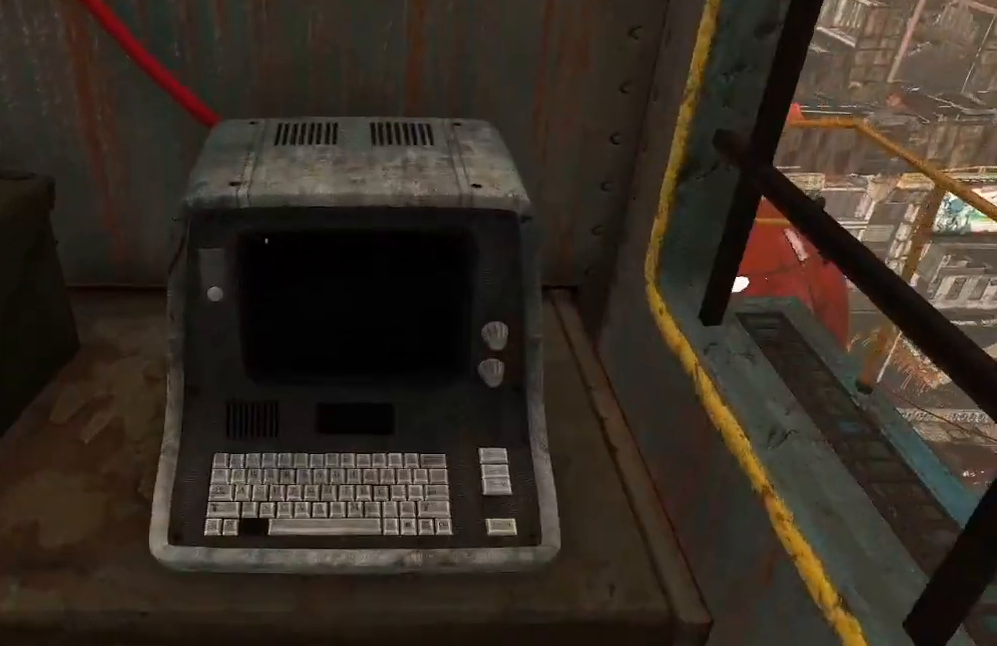
{"buttons": [], "left_stick": "center", "right_stick": "center", "events": []}
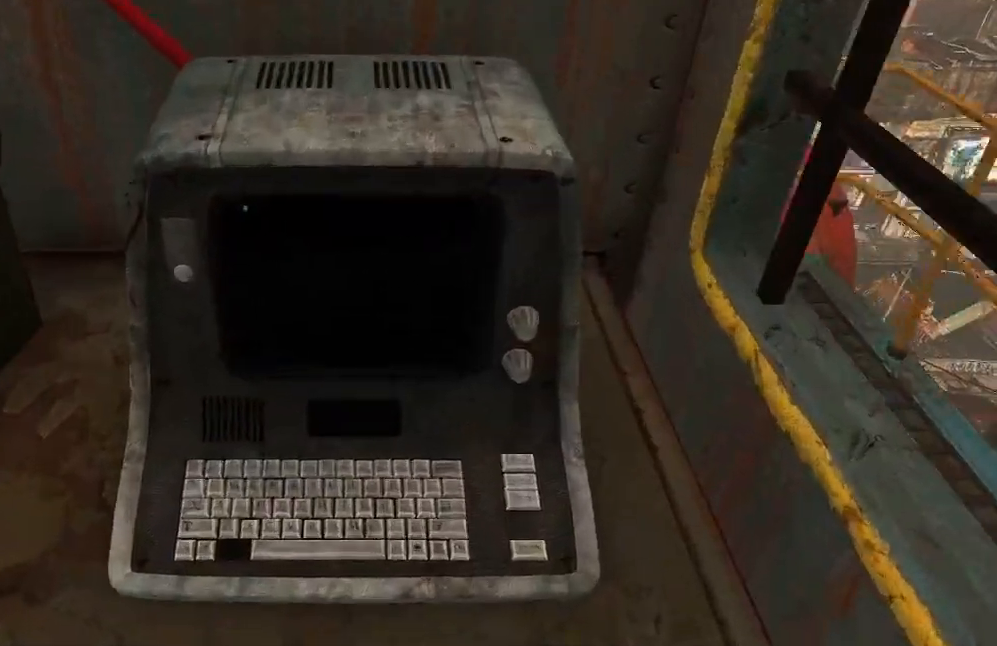
{"buttons": [], "left_stick": "center", "right_stick": "center"}
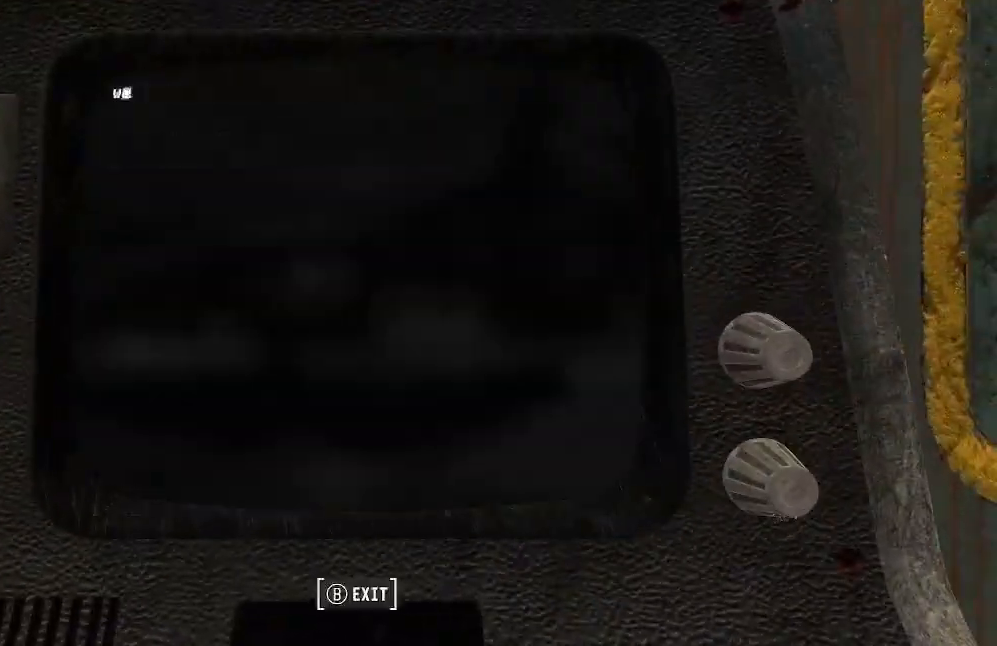
{"buttons": [], "left_stick": "center", "right_stick": "center", "events": []}
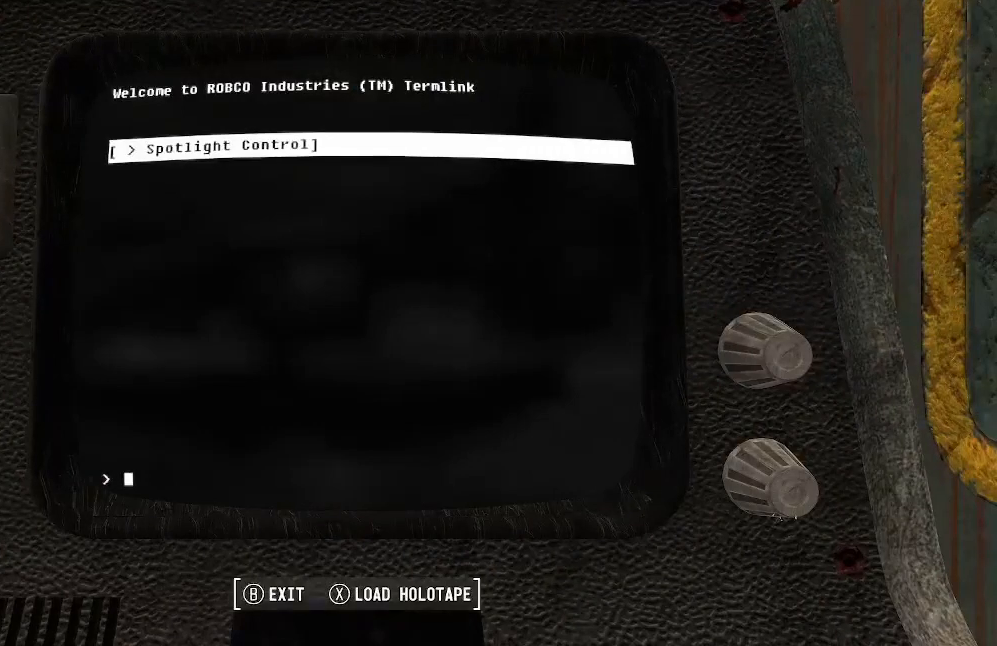
{"buttons": [], "left_stick": "center", "right_stick": "center", "events": []}
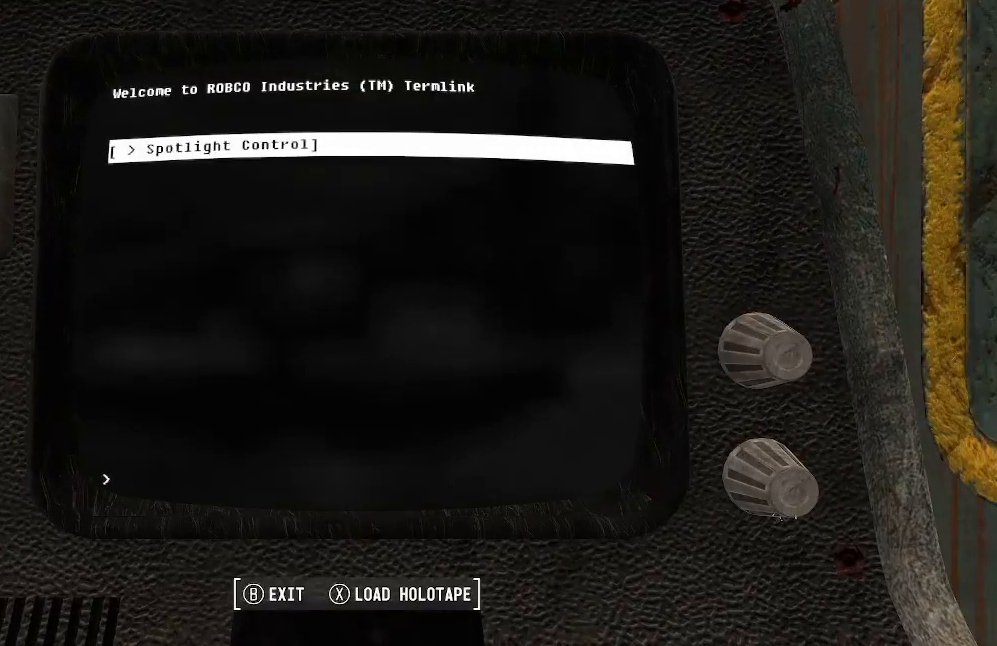
{"buttons": [], "left_stick": "center", "right_stick": "center", "events": []}
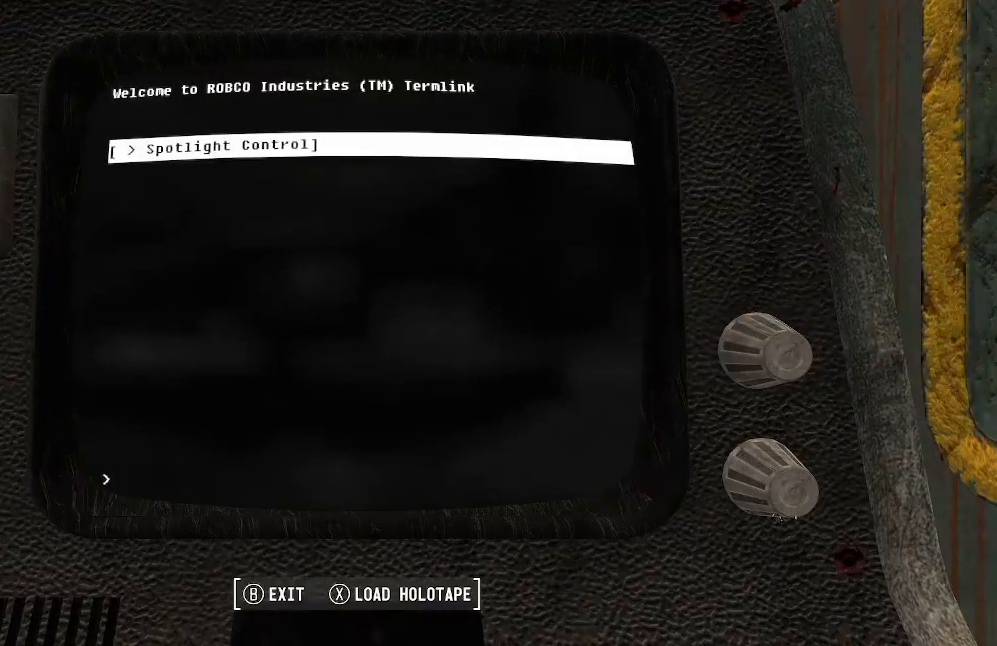
{"buttons": [], "left_stick": "center", "right_stick": "center", "events": [[233, "A", "down"], [333, "A", "up"]]}
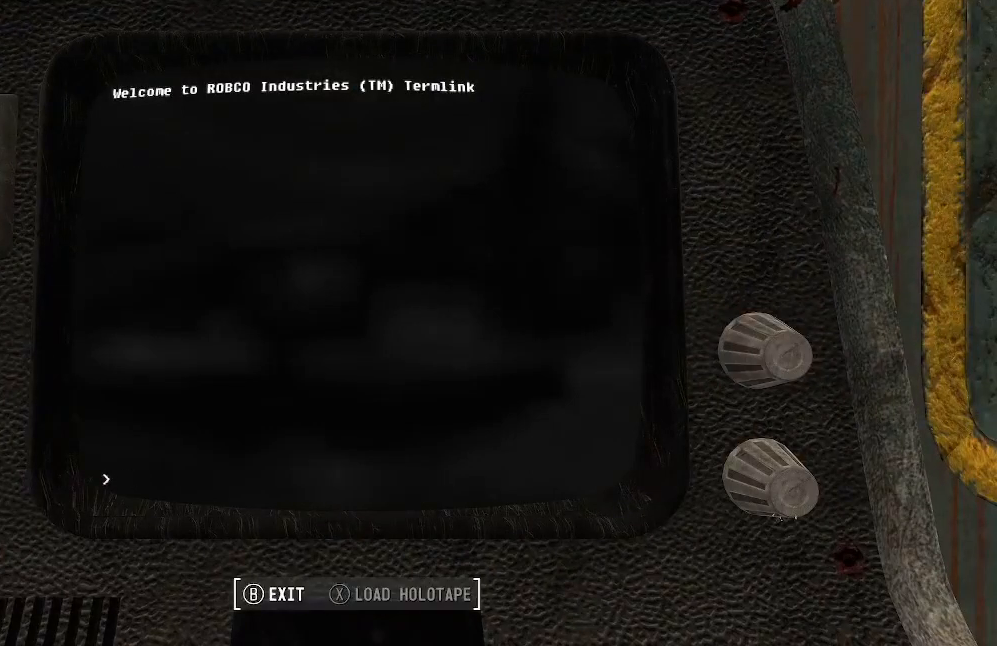
{"buttons": [], "left_stick": "center", "right_stick": "center", "events": []}
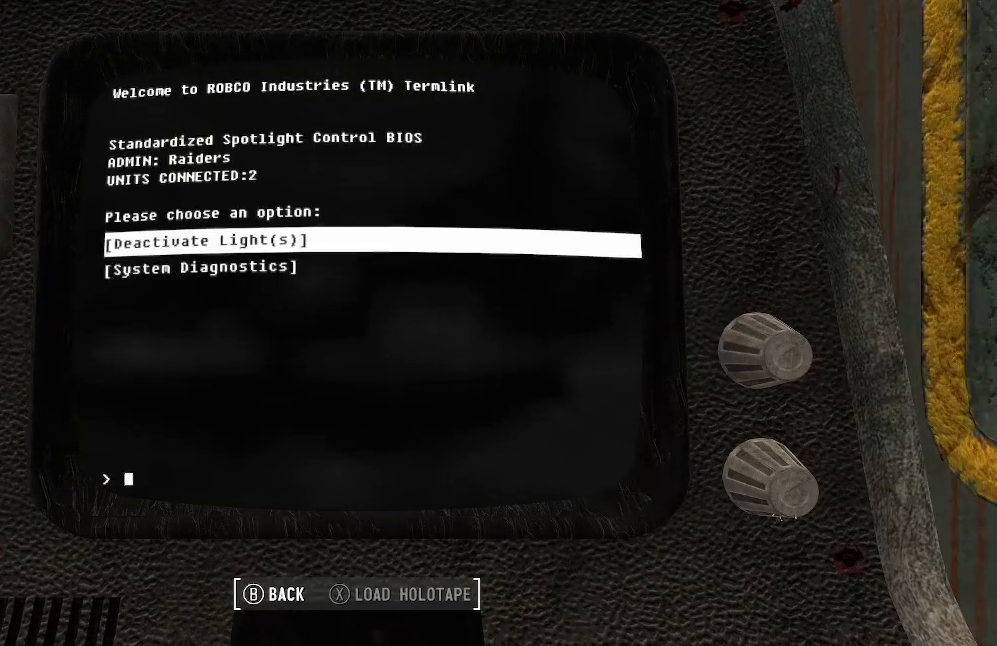
{"buttons": [], "left_stick": "center", "right_stick": "center", "events": []}
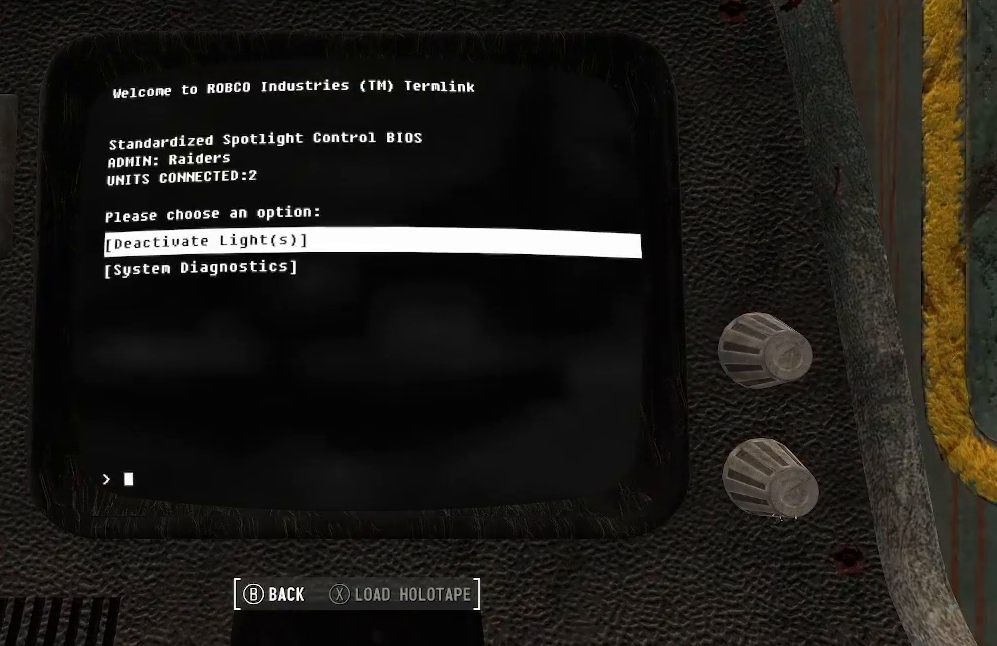
{"buttons": [], "left_stick": "center", "right_stick": "center", "events": [[333, "A", "down"], [400, "A", "up"]]}